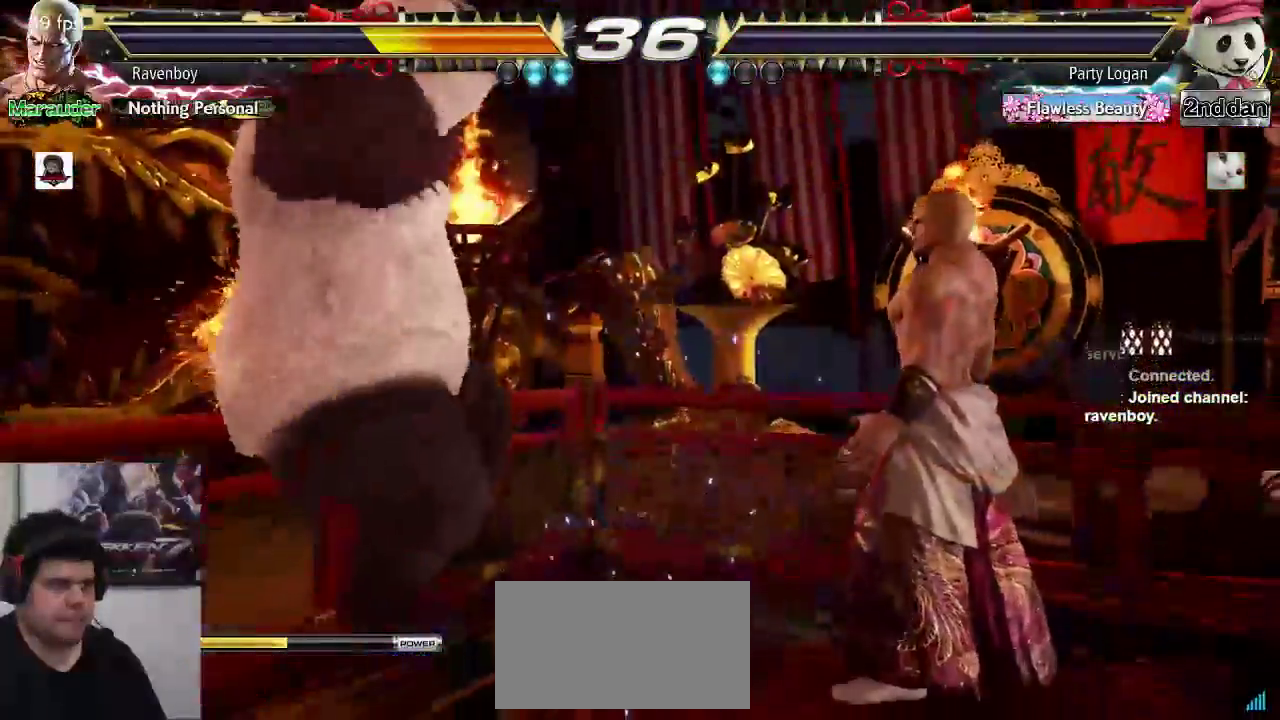
Gameplay with a controller (arcade stick); each line is a JSON object with the inputs held at the frame after it (dt_ms = milliseconds from this image to that frame). "events" lists button and stick changes between this image and that frame as [ms after this image, input, new state], when the widget could be followed in between. Not read: L3 R3.
{"dt_ms": 500, "buttons": [], "left_stick": "center", "events": [[183, "left_stick", "down-left"], [217, "SQUARE", "down"], [317, "SQUARE", "up"], [383, "left_stick", "center"], [417, "SQUARE", "down"], [483, "SQUARE", "up"]]}
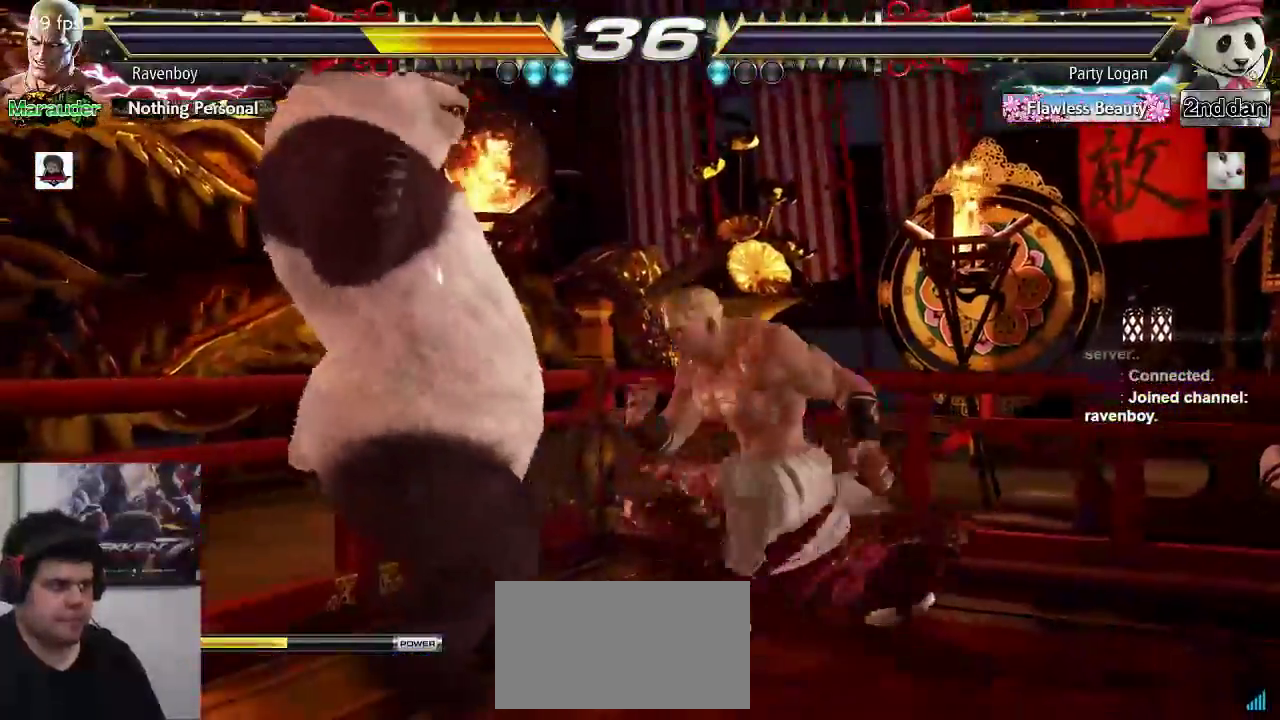
{"dt_ms": 500, "buttons": [], "left_stick": "center"}
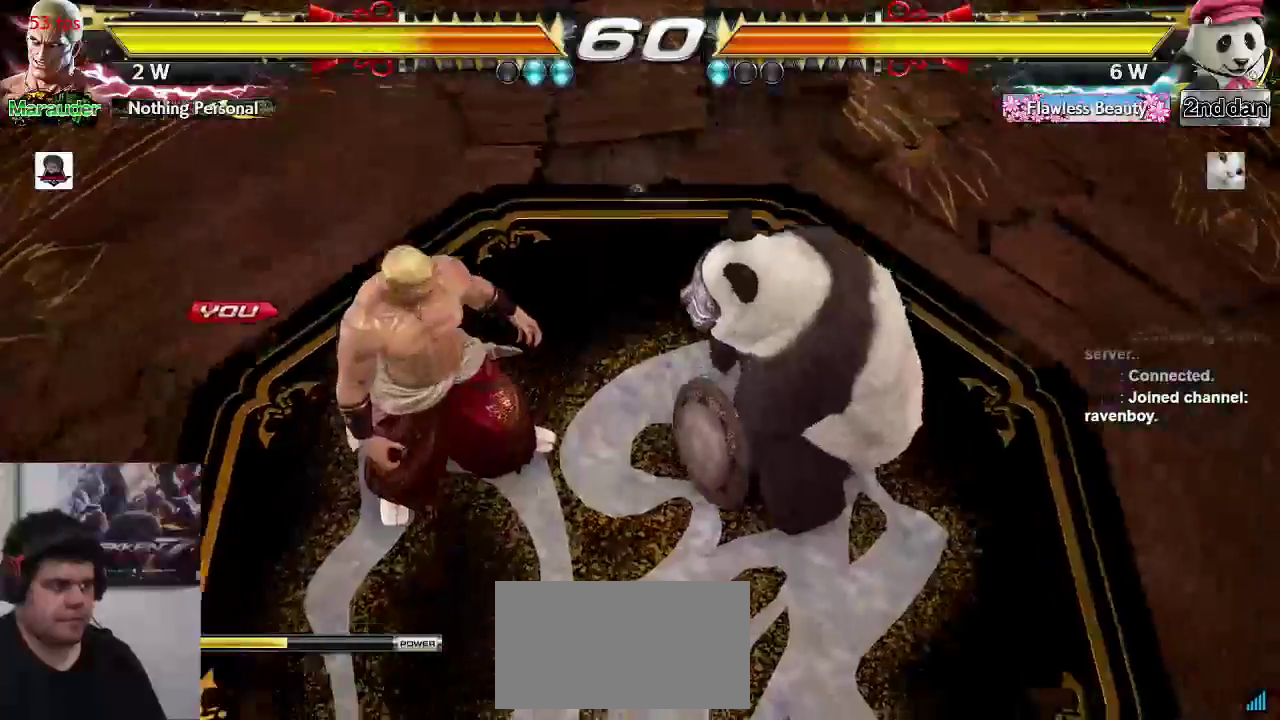
{"dt_ms": 1000, "buttons": [], "left_stick": "center"}
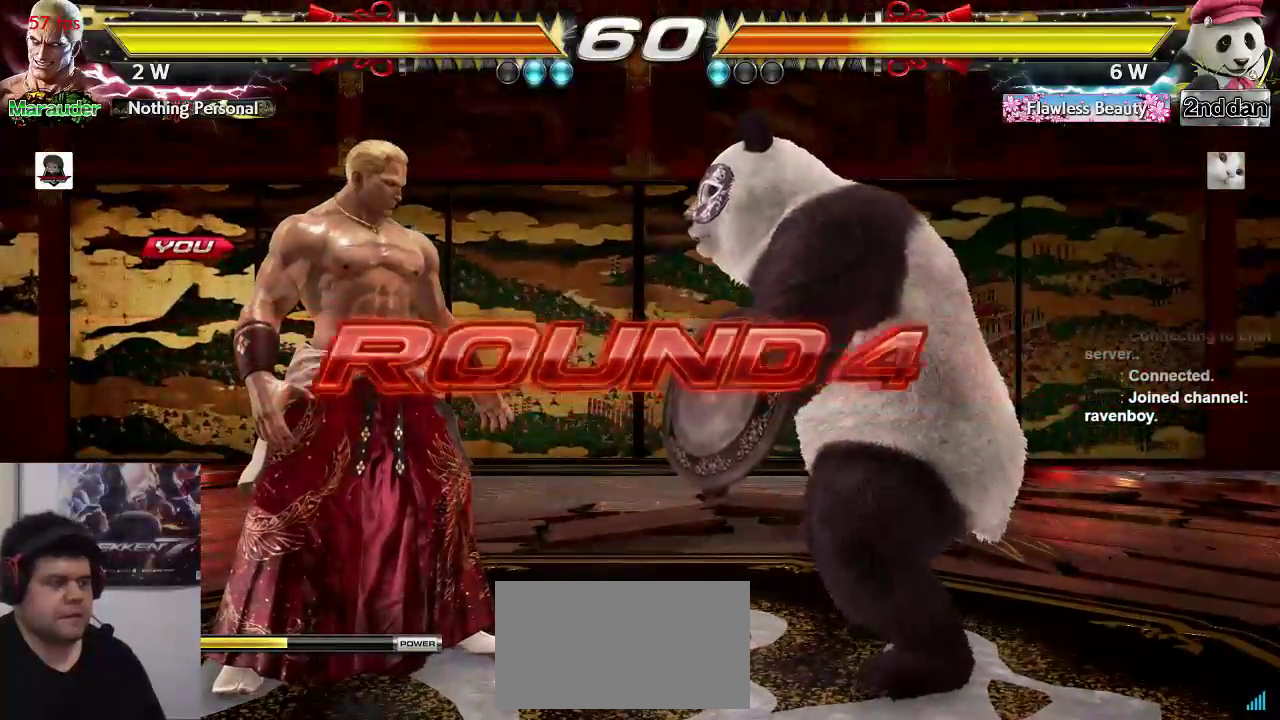
{"dt_ms": 500, "buttons": [], "left_stick": "center", "events": []}
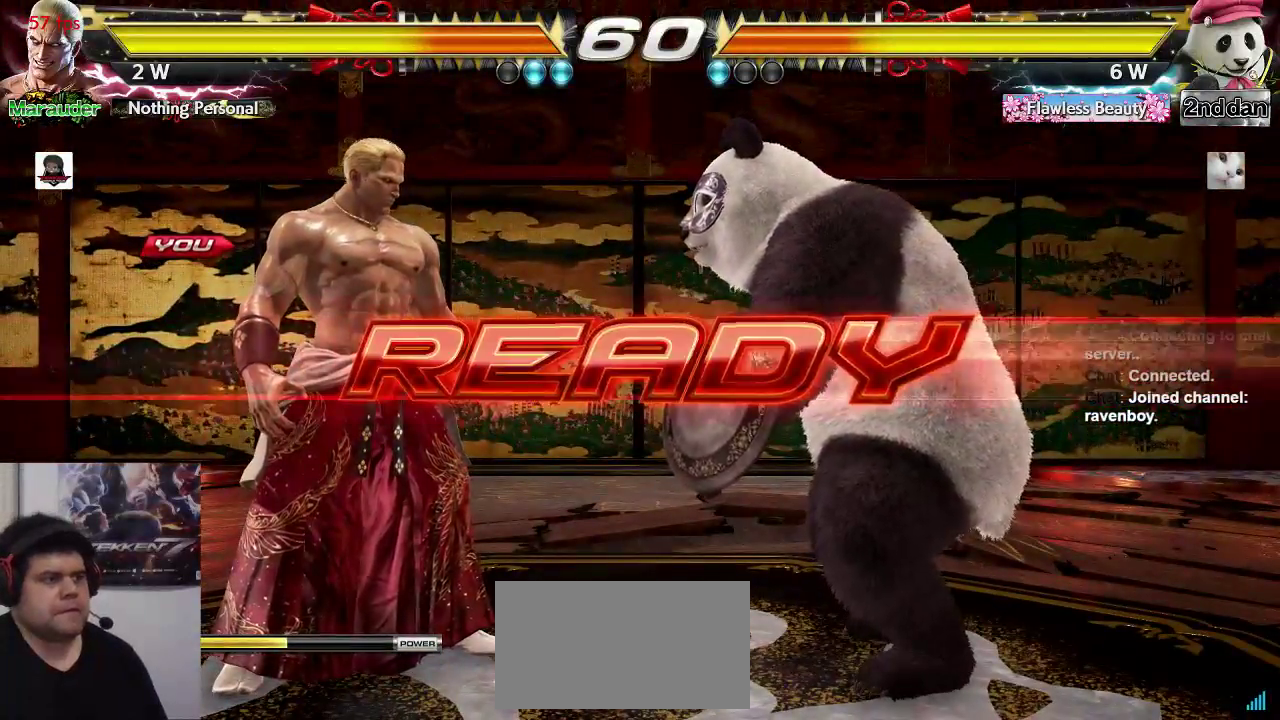
{"dt_ms": 500, "buttons": [], "left_stick": "center", "events": []}
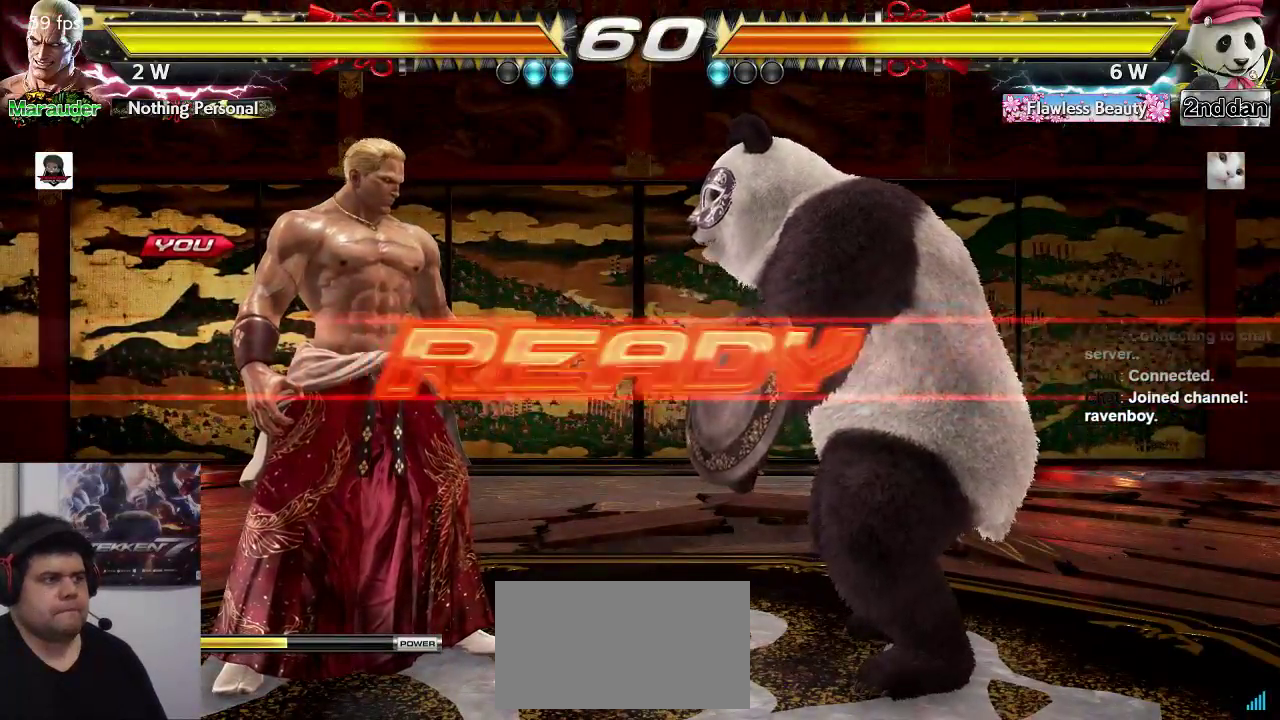
{"dt_ms": 1000, "buttons": [], "left_stick": "left"}
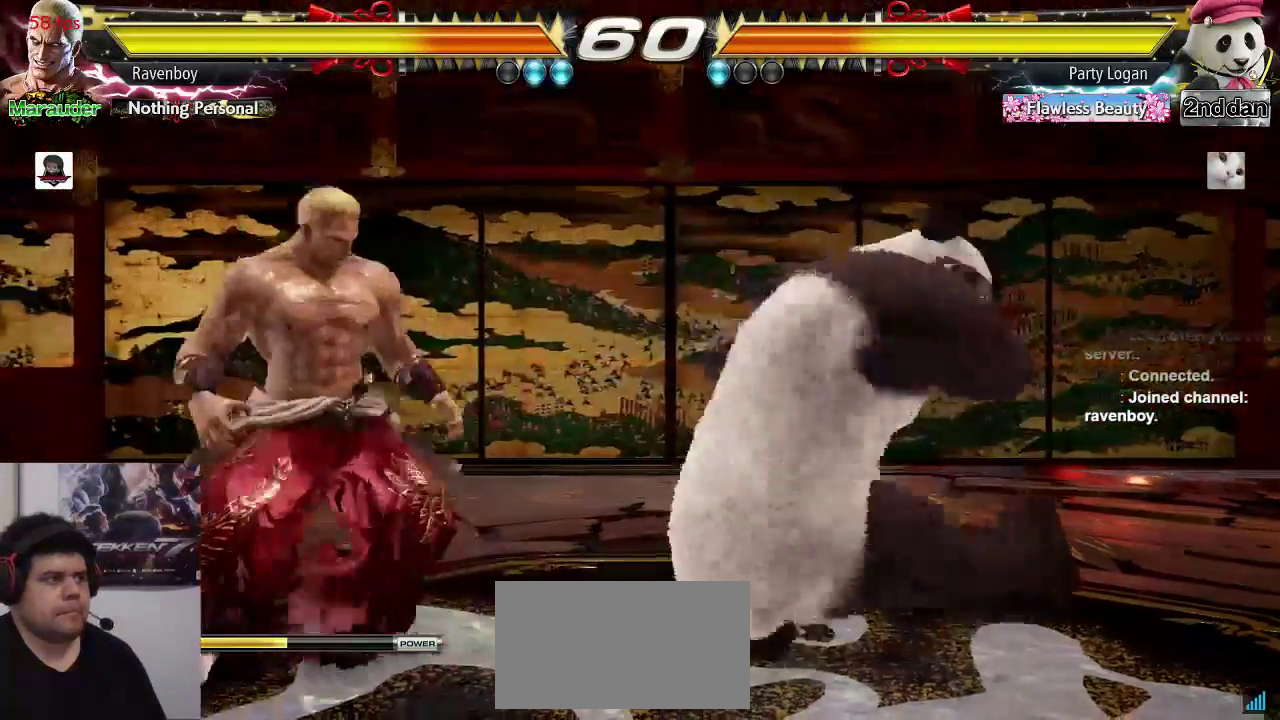
{"dt_ms": 1000, "buttons": [], "left_stick": "left"}
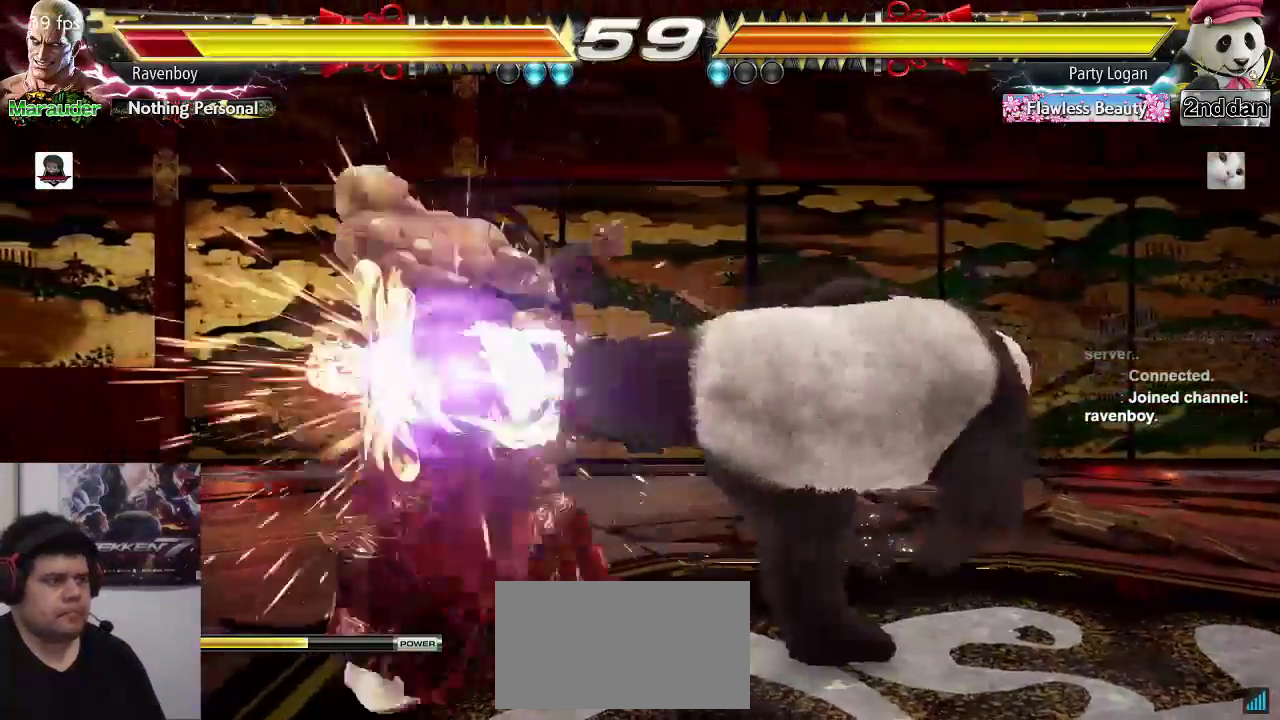
{"dt_ms": 500, "buttons": ["CROSS", "CIRCLE"], "left_stick": "center", "events": [[33, "left_stick", "center"], [333, "CIRCLE", "down"], [333, "CROSS", "down"], [433, "CIRCLE", "up"], [433, "CROSS", "up"], [500, "CIRCLE", "down"], [500, "CROSS", "down"]]}
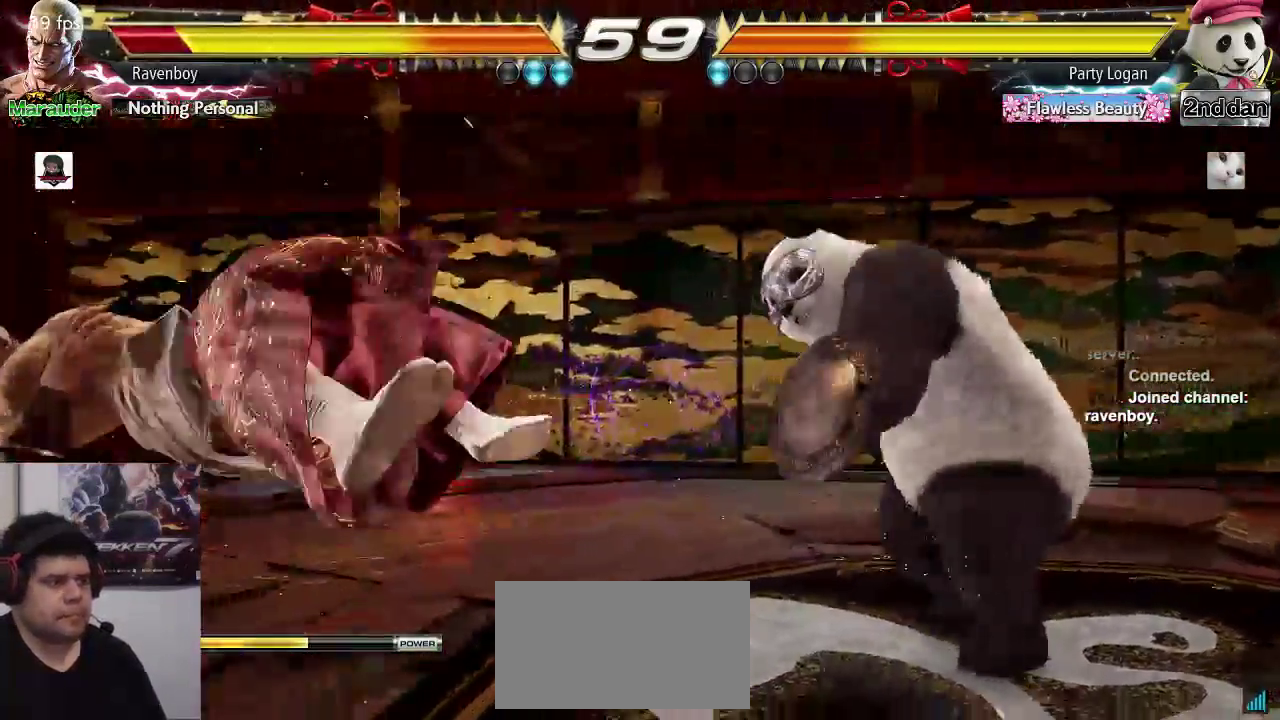
{"dt_ms": 500, "buttons": [], "left_stick": "down", "events": [[133, "CIRCLE", "up"], [133, "CROSS", "up"], [367, "left_stick", "down"]]}
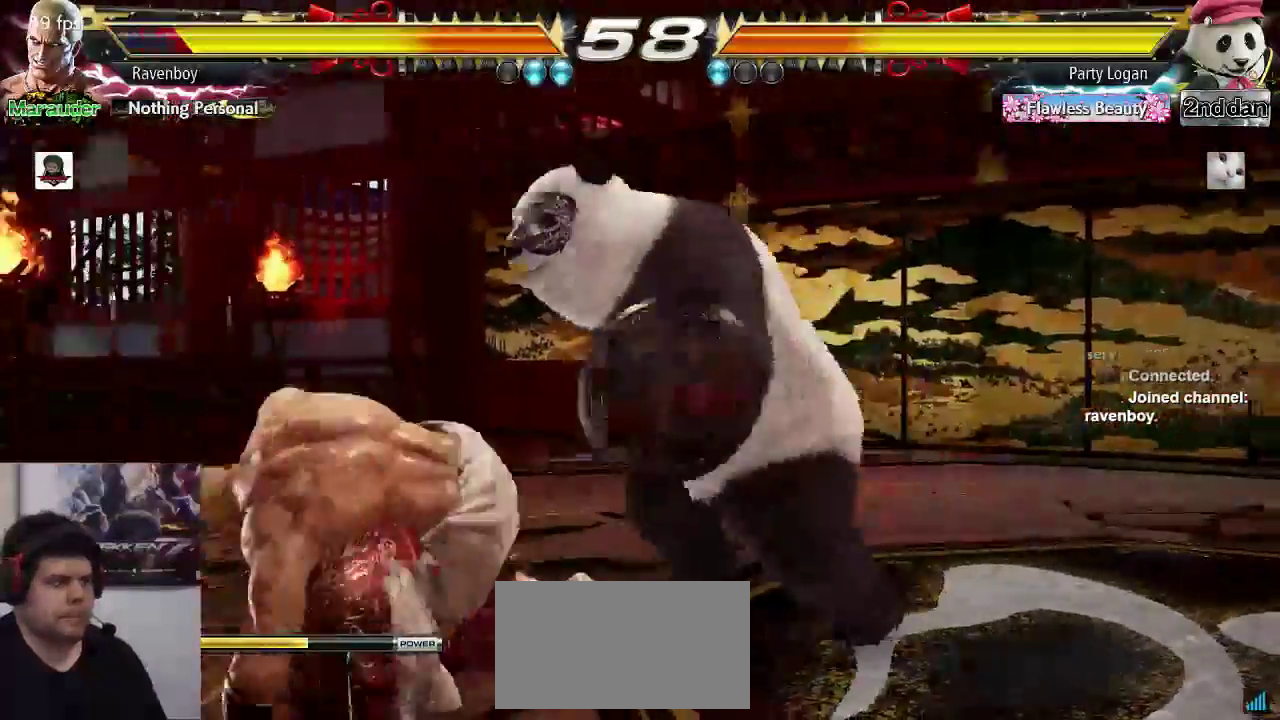
{"dt_ms": 500, "buttons": [], "left_stick": "center", "events": [[300, "left_stick", "center"]]}
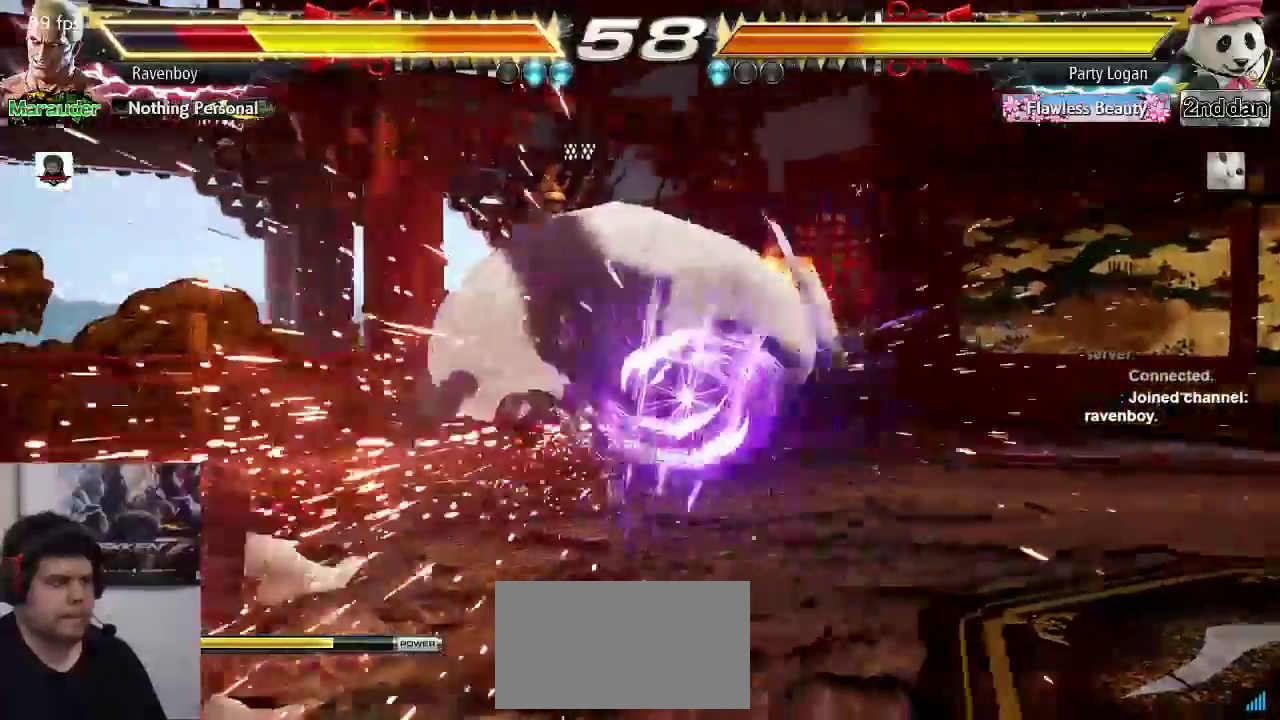
{"dt_ms": 500, "buttons": [], "left_stick": "center"}
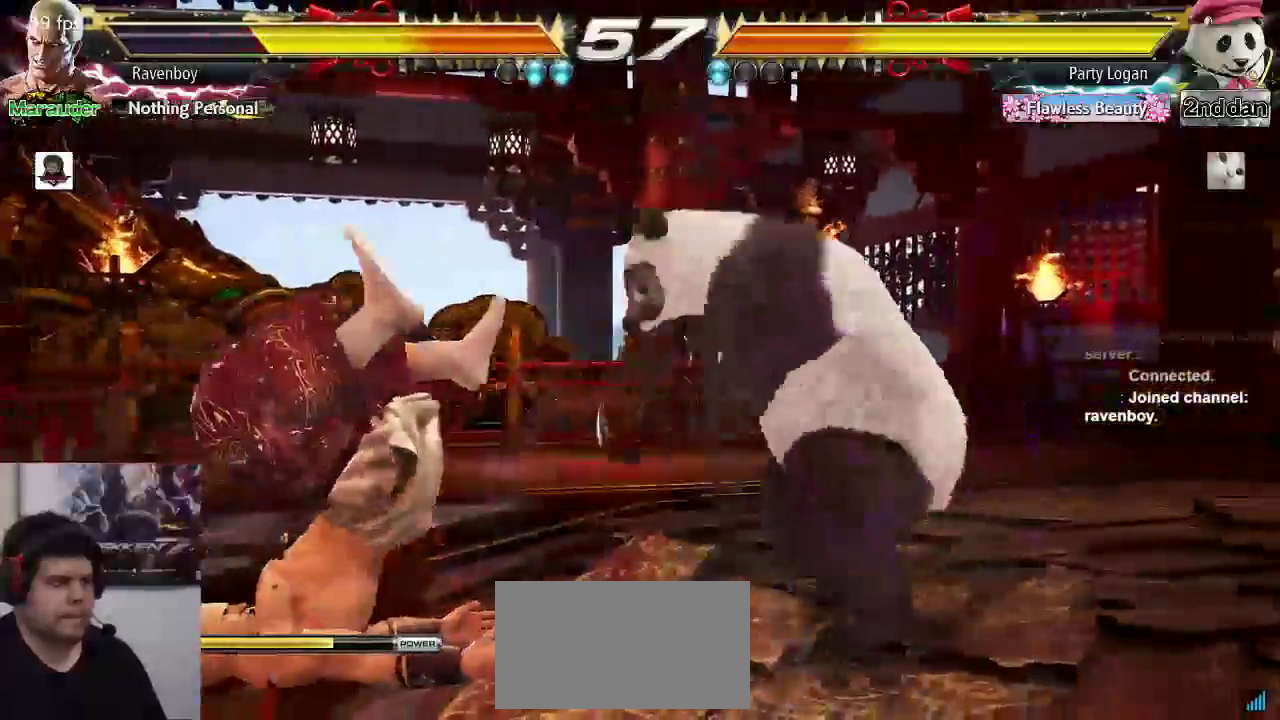
{"dt_ms": 500, "buttons": [], "left_stick": "center", "events": [[50, "CIRCLE", "down"], [50, "CROSS", "down"], [150, "CIRCLE", "up"], [150, "CROSS", "up"], [217, "CIRCLE", "down"], [217, "CROSS", "down"], [350, "CIRCLE", "up"], [350, "CROSS", "up"]]}
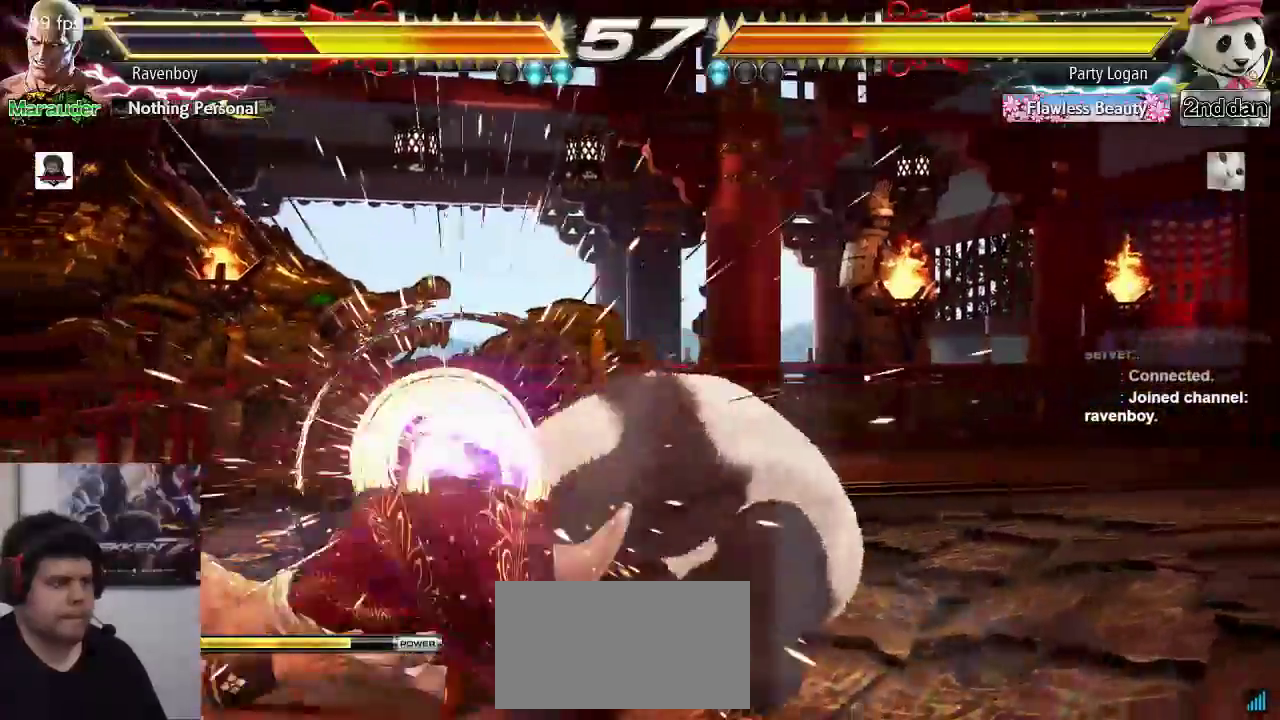
{"dt_ms": 500, "buttons": [], "left_stick": "center", "events": [[267, "left_stick", "up"], [417, "left_stick", "center"]]}
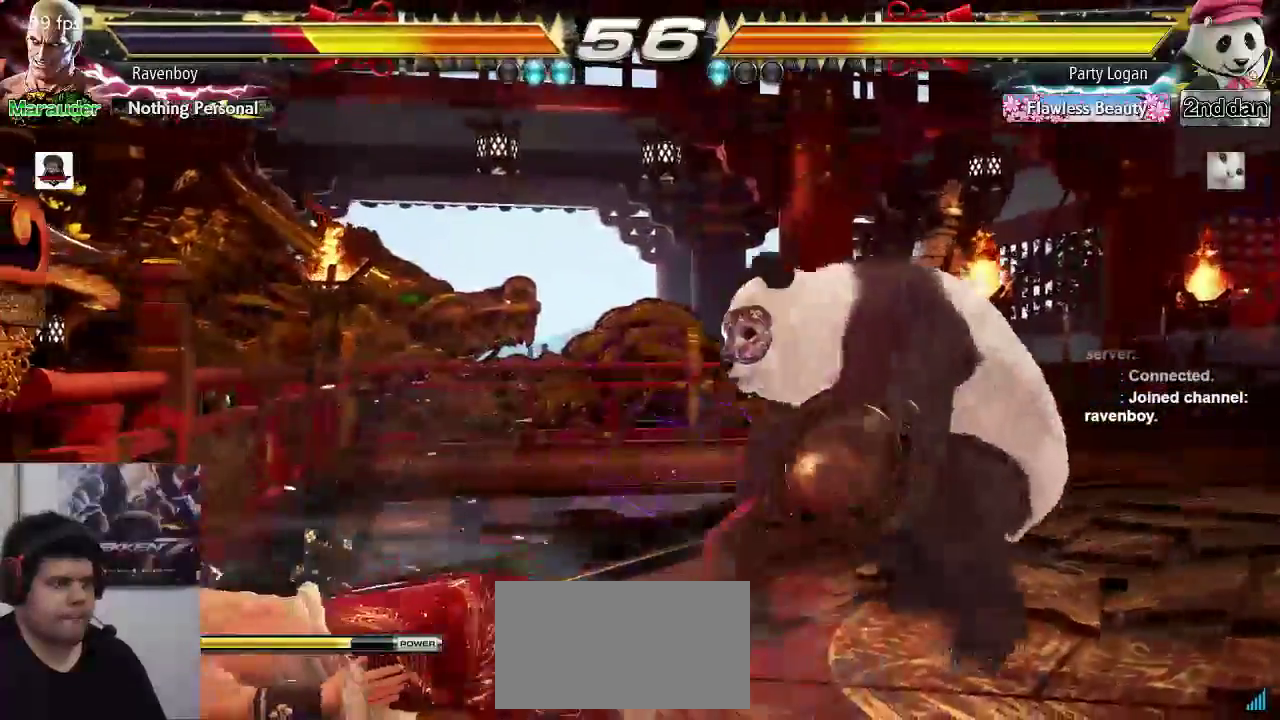
{"dt_ms": 500, "buttons": [], "left_stick": "down-left"}
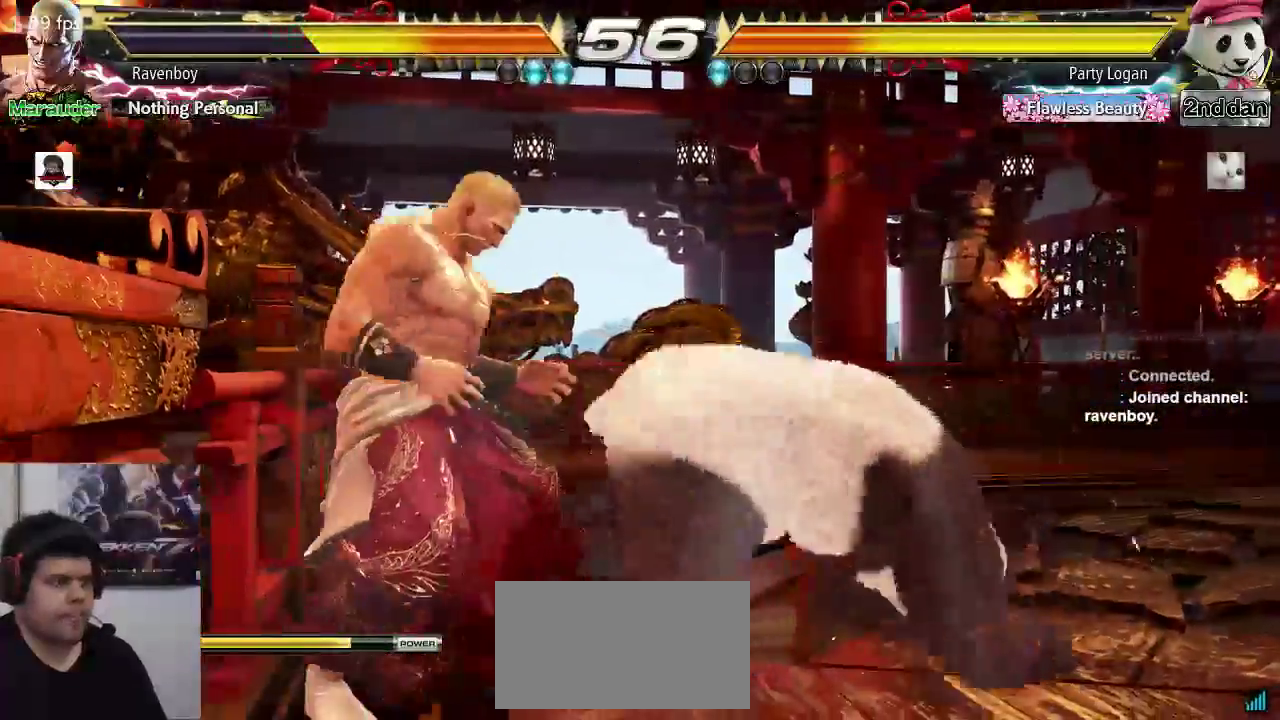
{"dt_ms": 500, "buttons": [], "left_stick": "left", "events": [[333, "left_stick", "center"], [500, "left_stick", "left"]]}
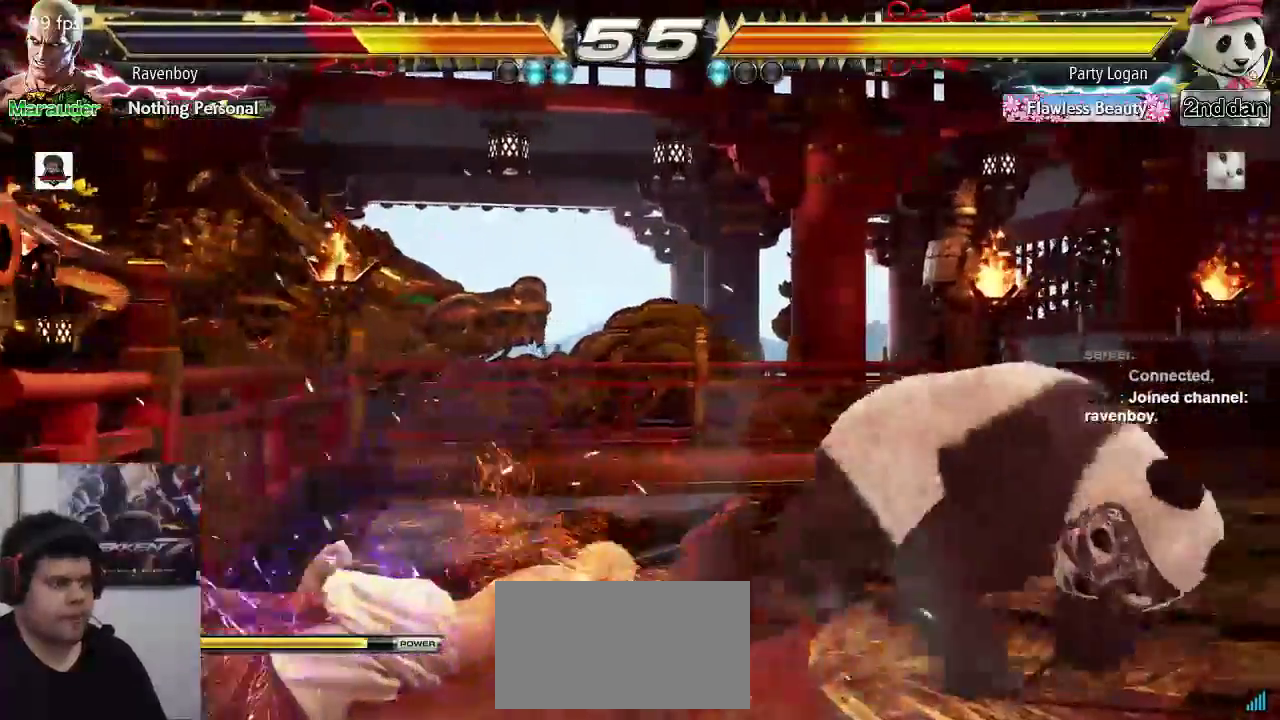
{"dt_ms": 500, "buttons": [], "left_stick": "left", "events": []}
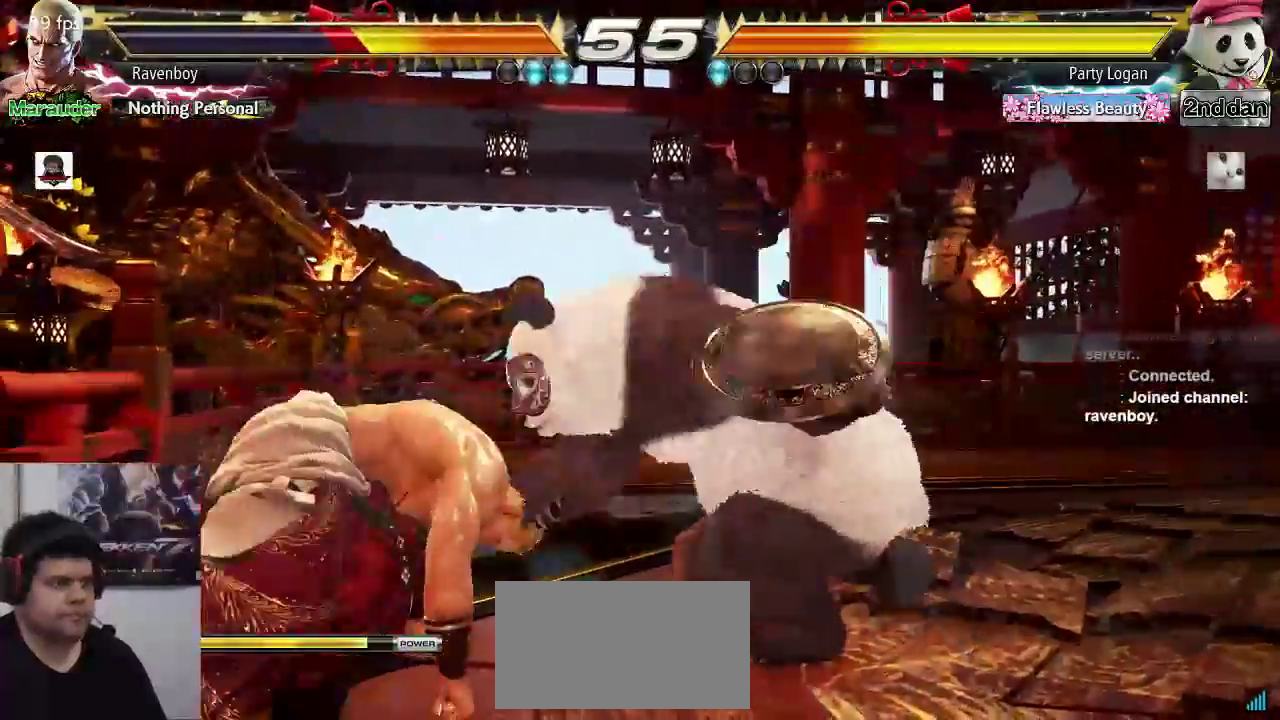
{"dt_ms": 500, "buttons": [], "left_stick": "down-left", "events": [[167, "R1", "down"], [217, "R1", "up"], [217, "left_stick", "down-left"]]}
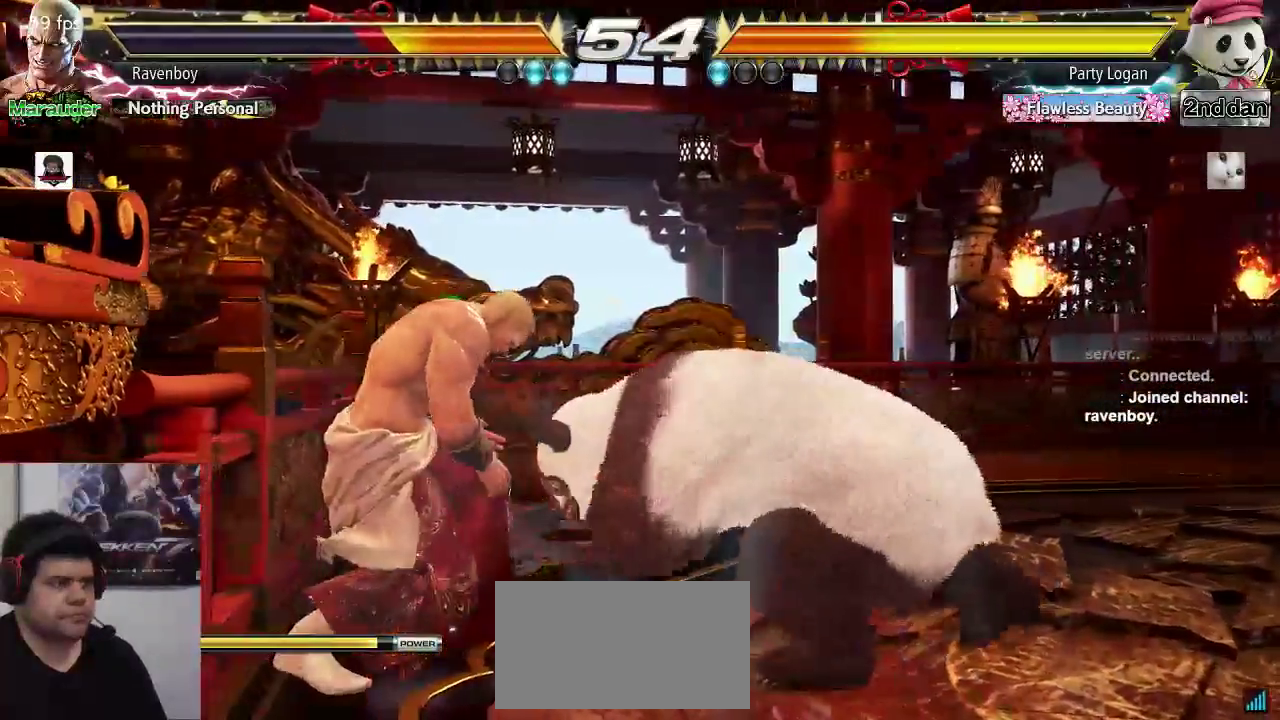
{"dt_ms": 500, "buttons": [], "left_stick": "down-left", "events": []}
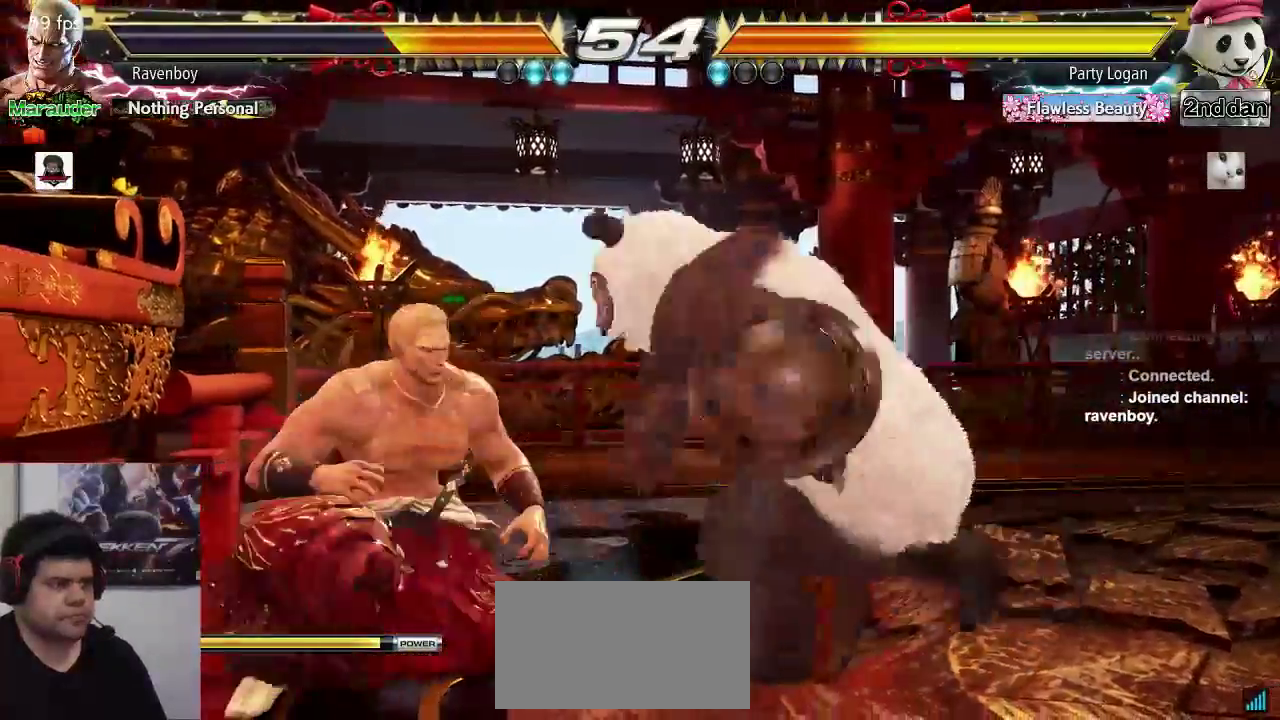
{"dt_ms": 500, "buttons": [], "left_stick": "down-left", "events": [[17, "left_stick", "center"], [217, "left_stick", "left"], [500, "left_stick", "down-left"]]}
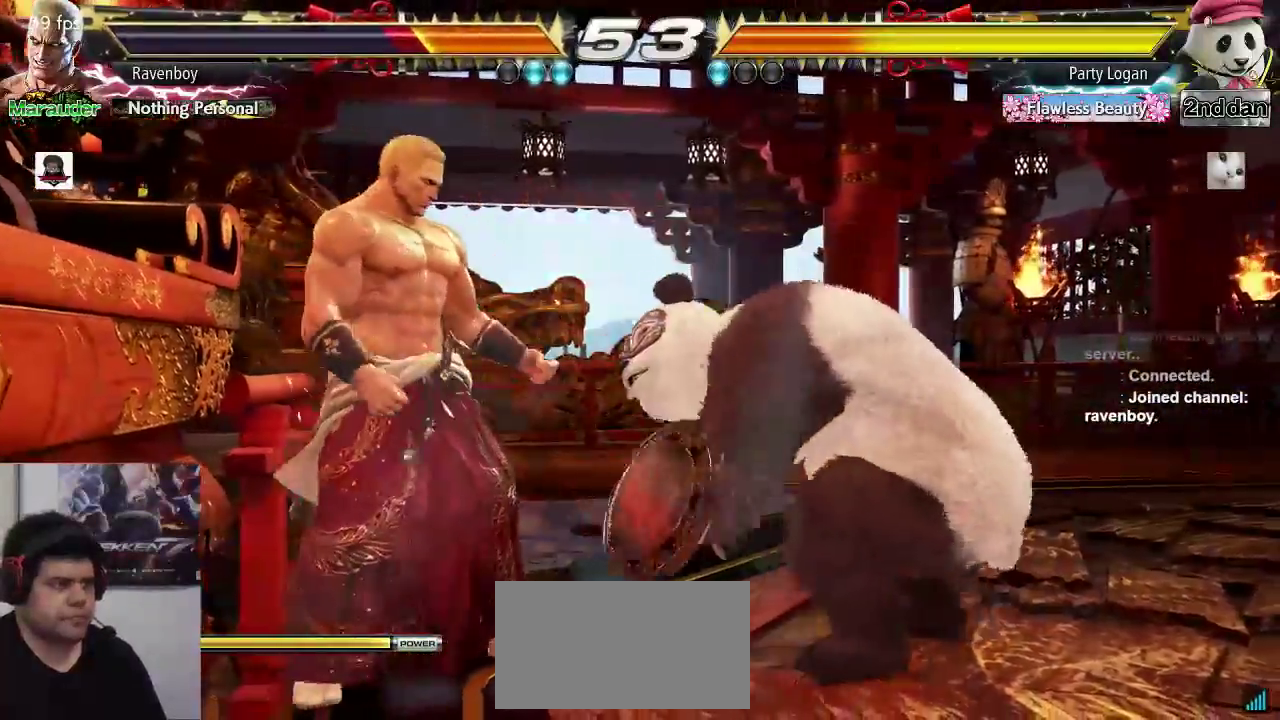
{"dt_ms": 500, "buttons": [], "left_stick": "center", "events": [[267, "left_stick", "down"], [500, "left_stick", "center"]]}
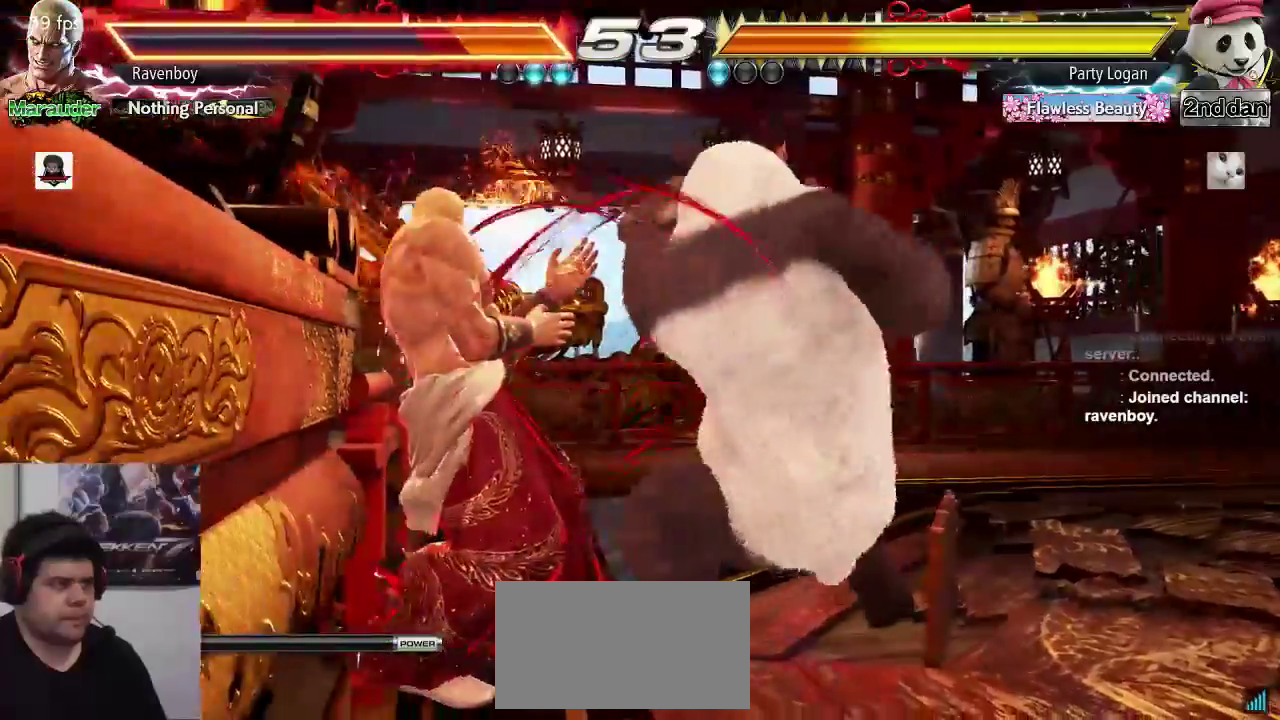
{"dt_ms": 500, "buttons": [], "left_stick": "center", "events": [[33, "left_stick", "left"], [400, "left_stick", "center"]]}
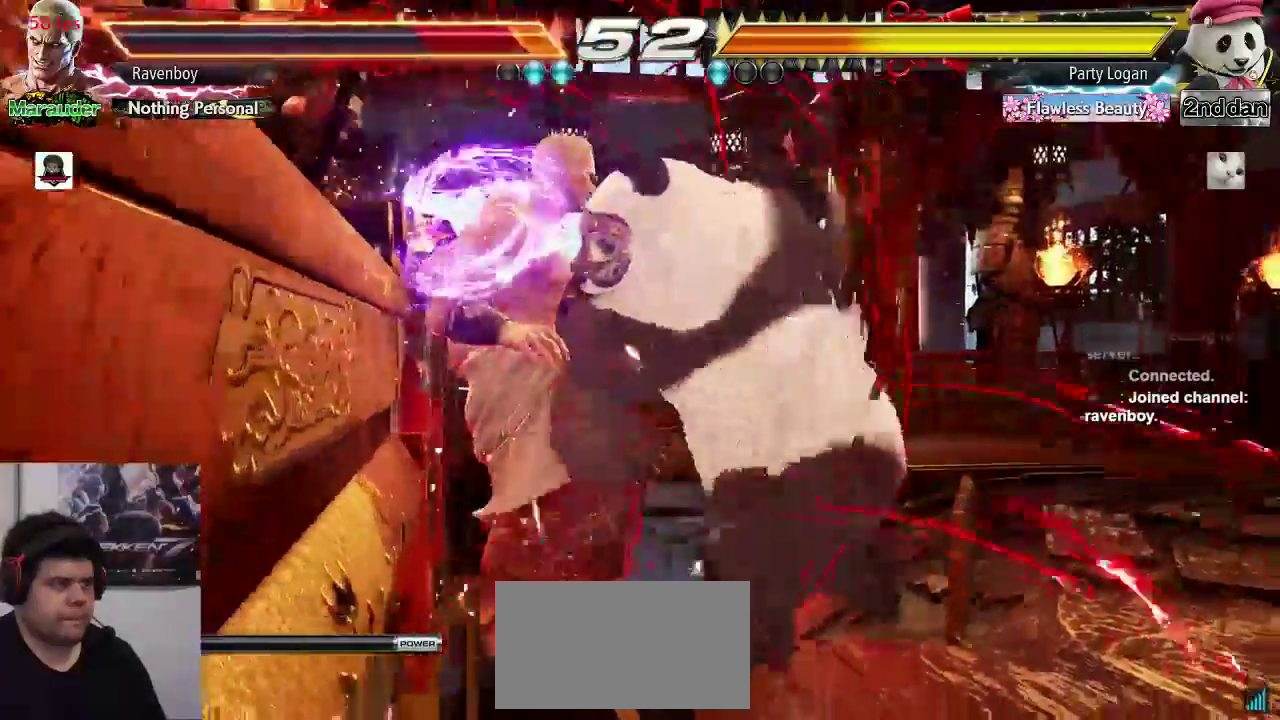
{"dt_ms": 500, "buttons": [], "left_stick": "left", "events": [[167, "left_stick", "left"]]}
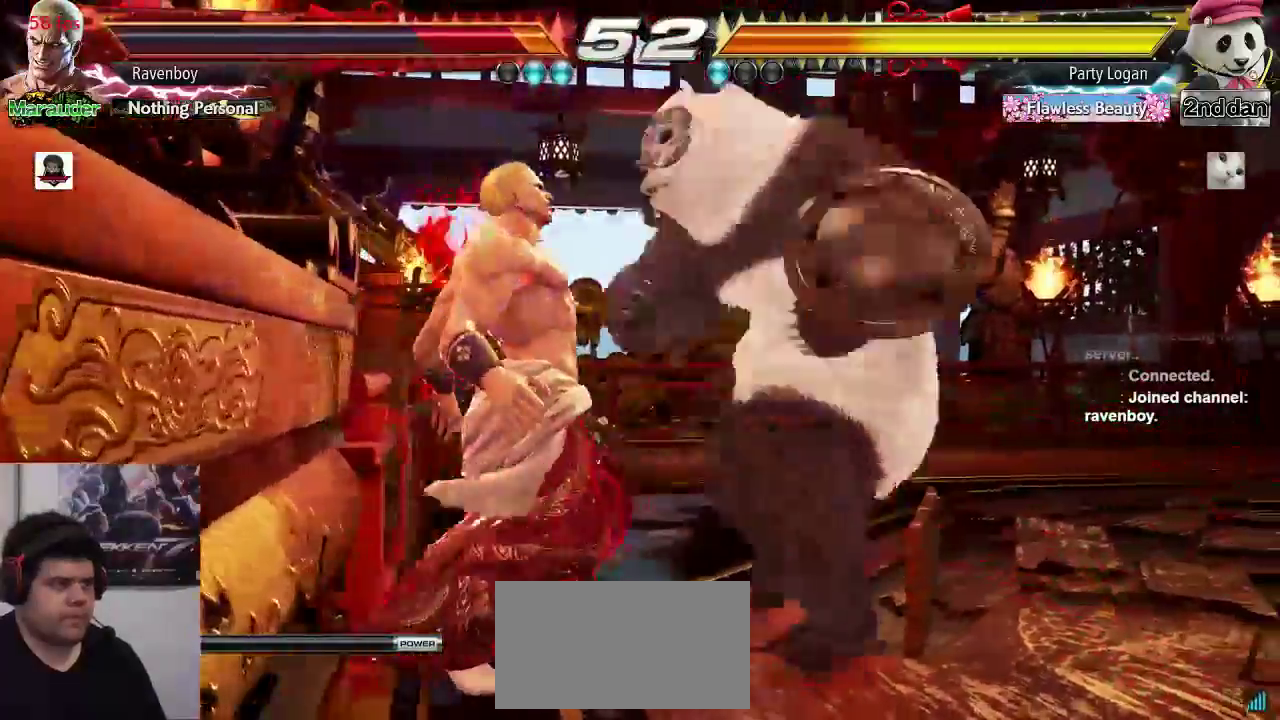
{"dt_ms": 500, "buttons": ["CROSS", "CIRCLE"], "left_stick": "left", "events": [[283, "CIRCLE", "down"], [283, "CROSS", "down"], [383, "CIRCLE", "up"], [383, "CROSS", "up"], [450, "CIRCLE", "down"], [450, "CROSS", "down"]]}